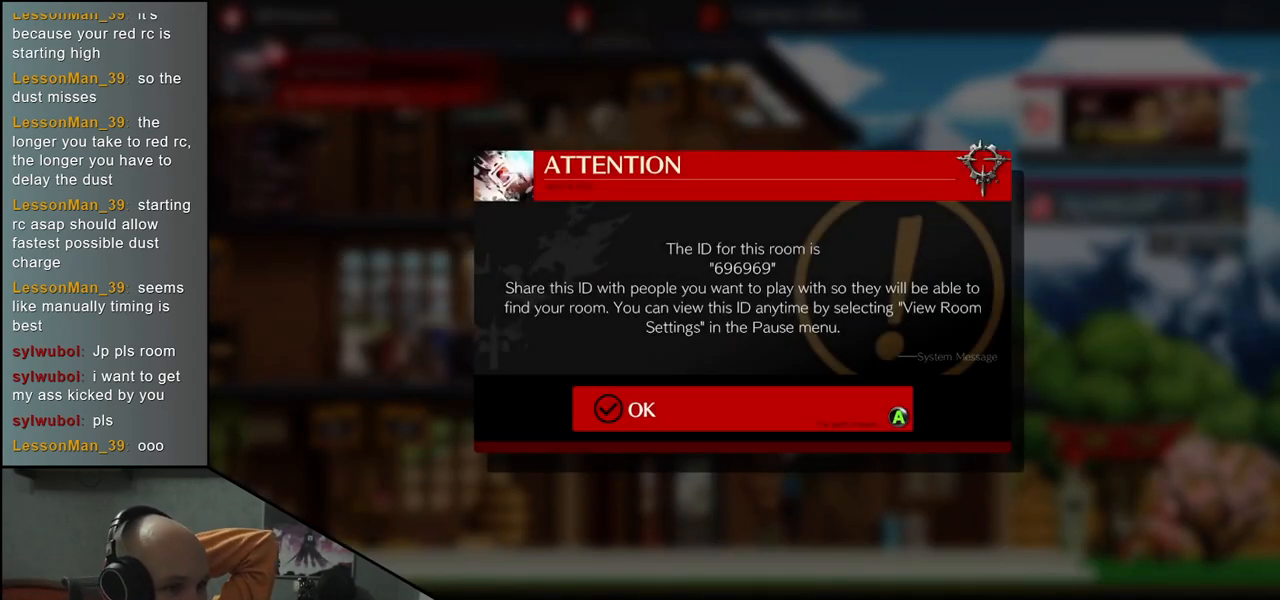
Gameplay with a controller (arcade stick); each line is a JSON object with the inputs held at the frame after it. "events" lists button and stick changes between this image and that frame as [ms after this image, input, new state], when the widget could be followed in between. Not read: L3 R3.
{"buttons": [], "left_stick": "center", "events": [[100, "L1", "down"], [183, "L1", "up"]]}
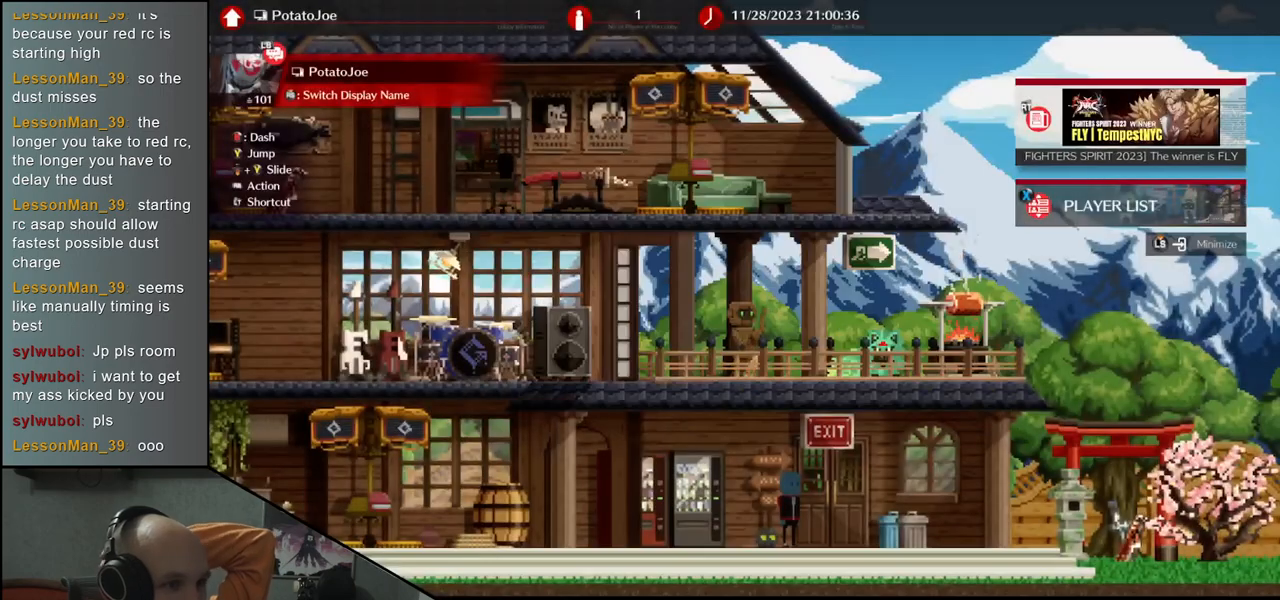
{"buttons": [], "left_stick": "left", "events": [[250, "left_stick", "left"]]}
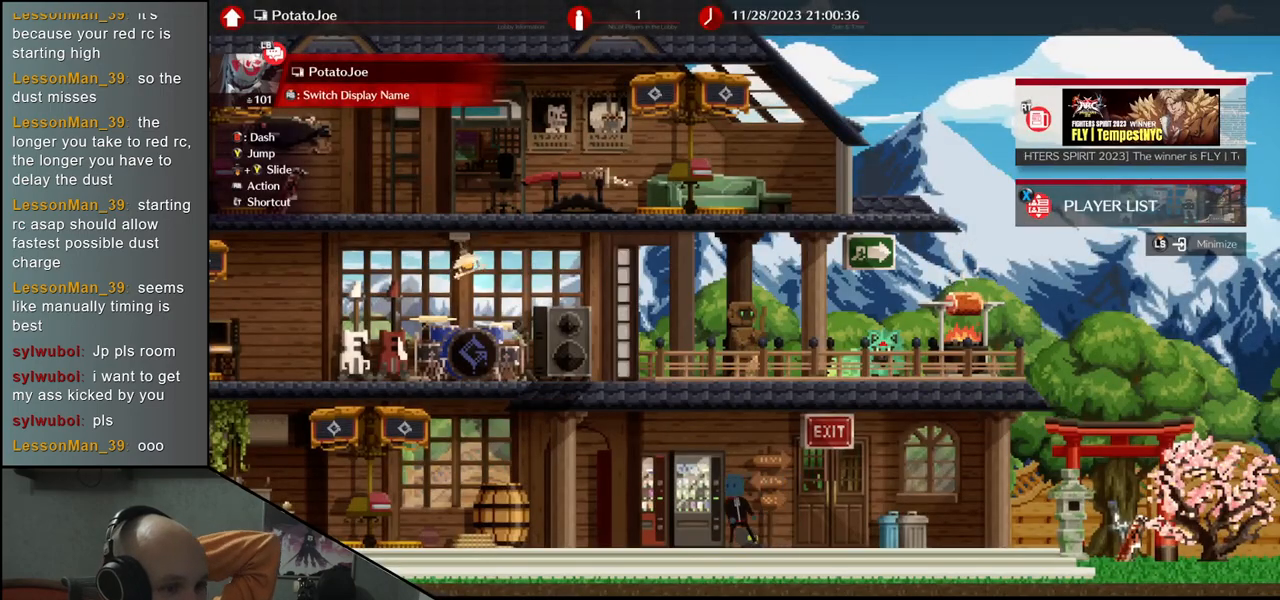
{"buttons": [], "left_stick": "left", "events": []}
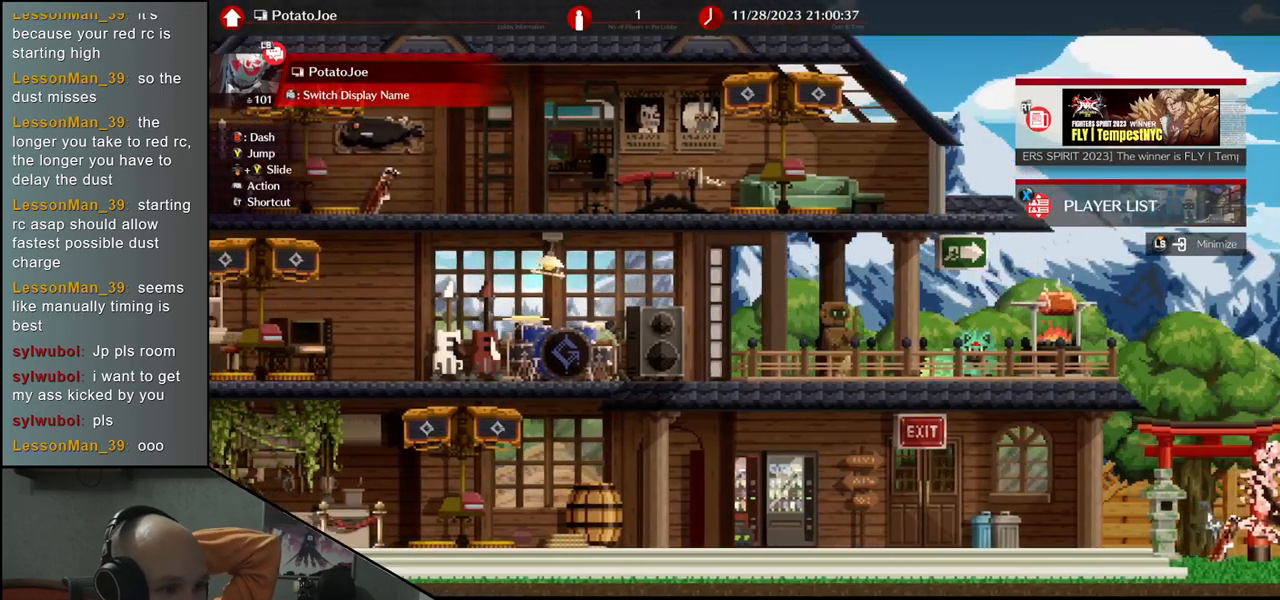
{"buttons": [], "left_stick": "left", "events": []}
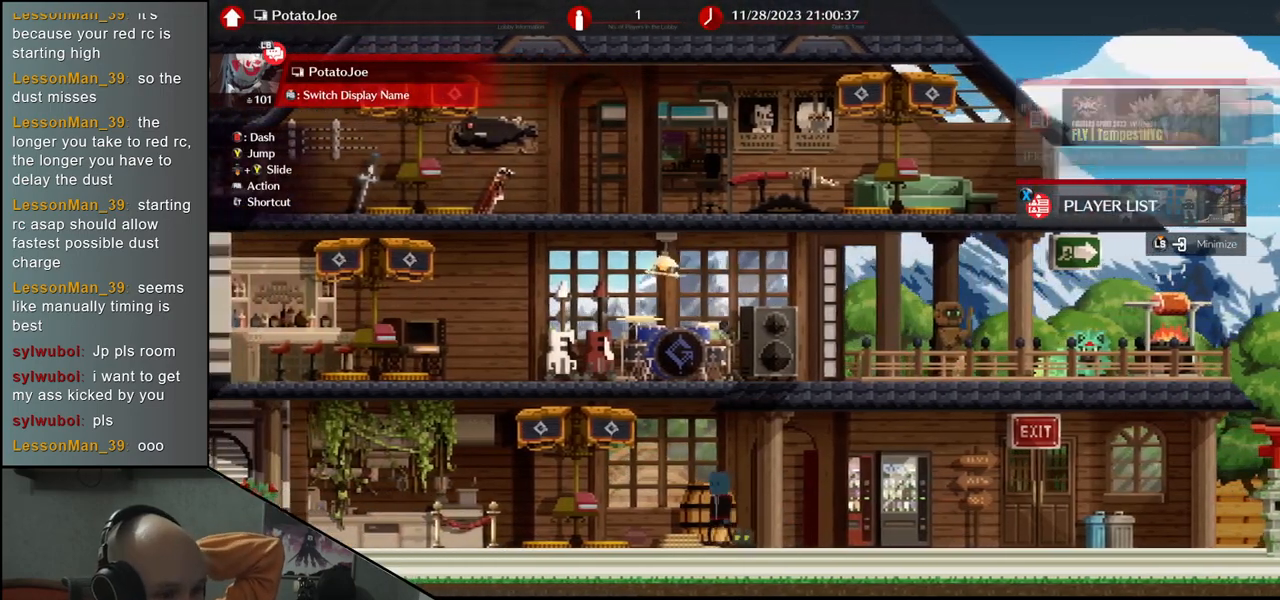
{"buttons": [], "left_stick": "center", "events": [[267, "left_stick", "center"]]}